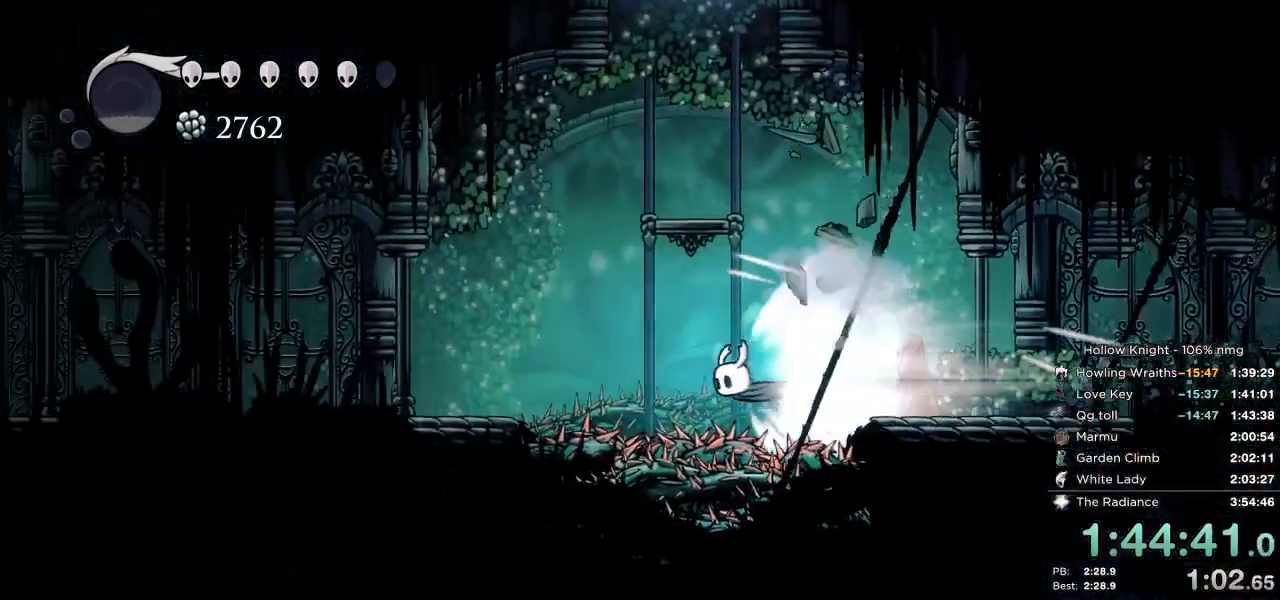
Gameplay with keyboard; each line is a JSON object with the keys held at the frame after it. "events" lists presses ("down") and releases ("up") of "cast", "cdash", "dash", "dnail", "down", "escape", "focus", "inv", "jump", "left", "nail", "return", "right" and "up" between this image and that frame as [ms after this image, input, new state], when the widget could be followed in between. No other keys are recorded. Mouse input is not recorded. Key names are as the overlay labels them; some are game actions (e.g. jump) rather than physical keys.
{"keys": [], "events": []}
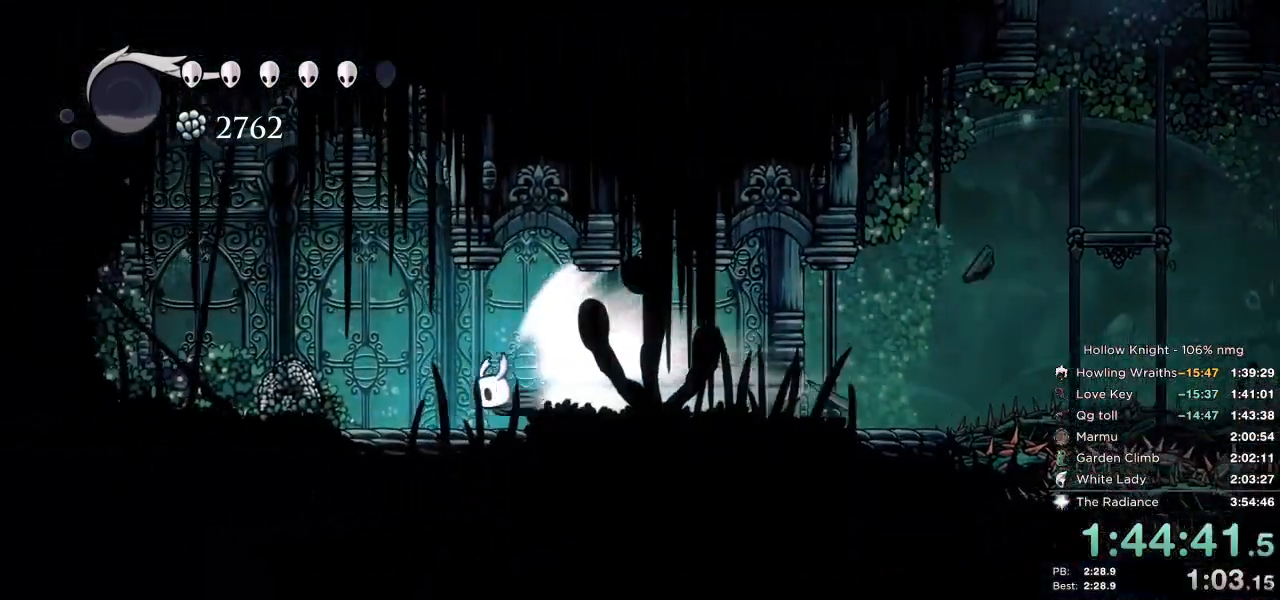
{"keys": ["jump", "left"], "events": [[467, "jump", "down"], [500, "left", "down"]]}
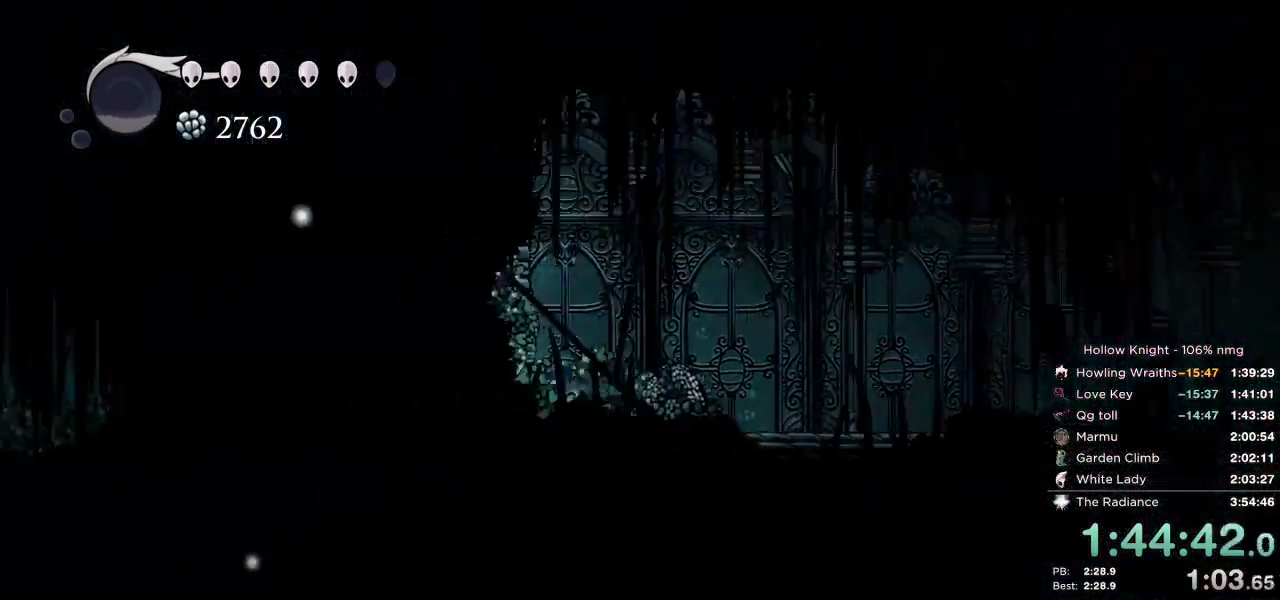
{"keys": ["left"], "events": [[67, "jump", "up"]]}
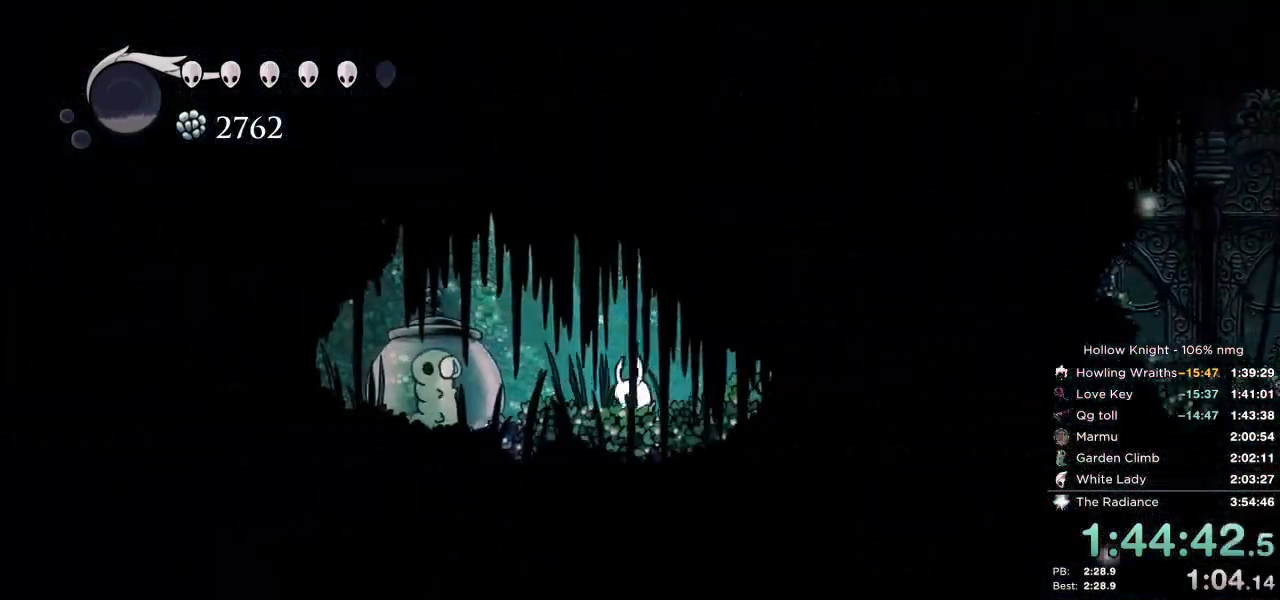
{"keys": ["right"], "events": [[33, "nail", "down"], [50, "left", "up"], [67, "right", "down"], [233, "dash", "down"], [267, "nail", "up"], [333, "dash", "up"], [417, "dash", "down"], [483, "dash", "up"]]}
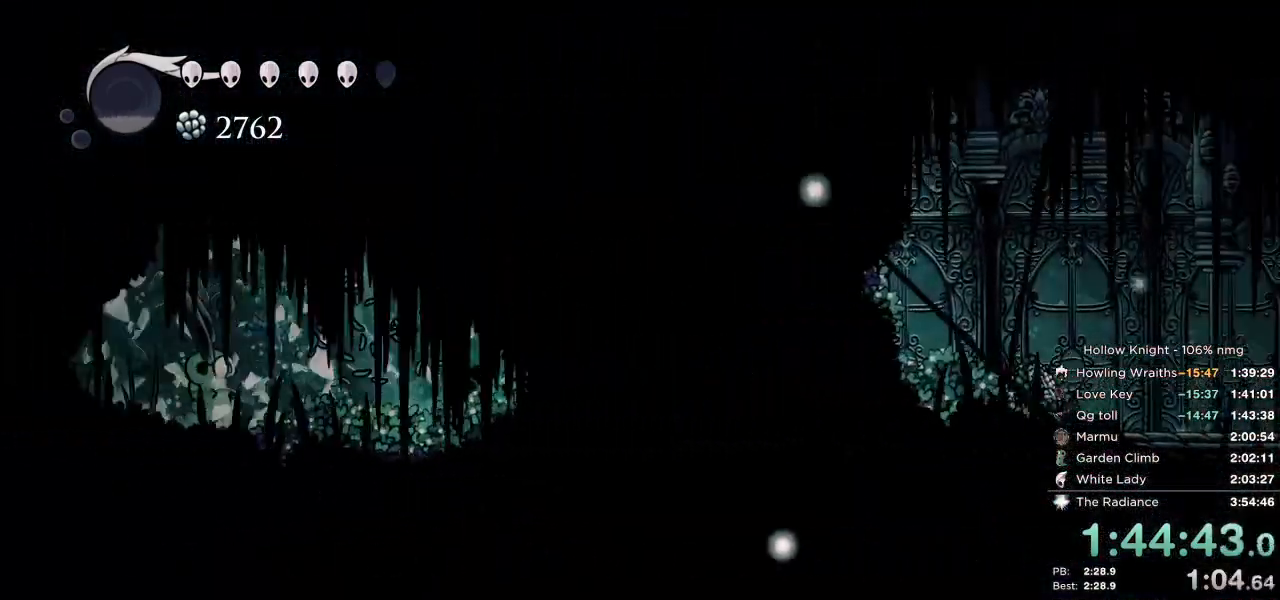
{"keys": ["right"], "events": [[300, "dash", "down"], [383, "dash", "up"]]}
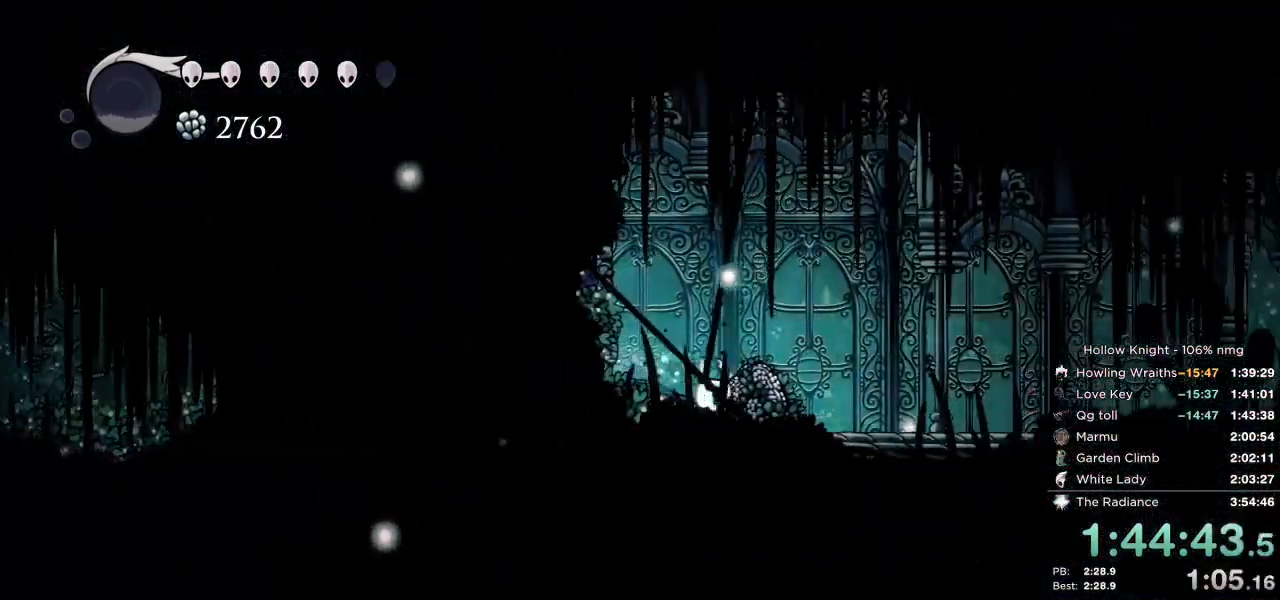
{"keys": ["dash", "right"], "events": [[467, "dash", "down"]]}
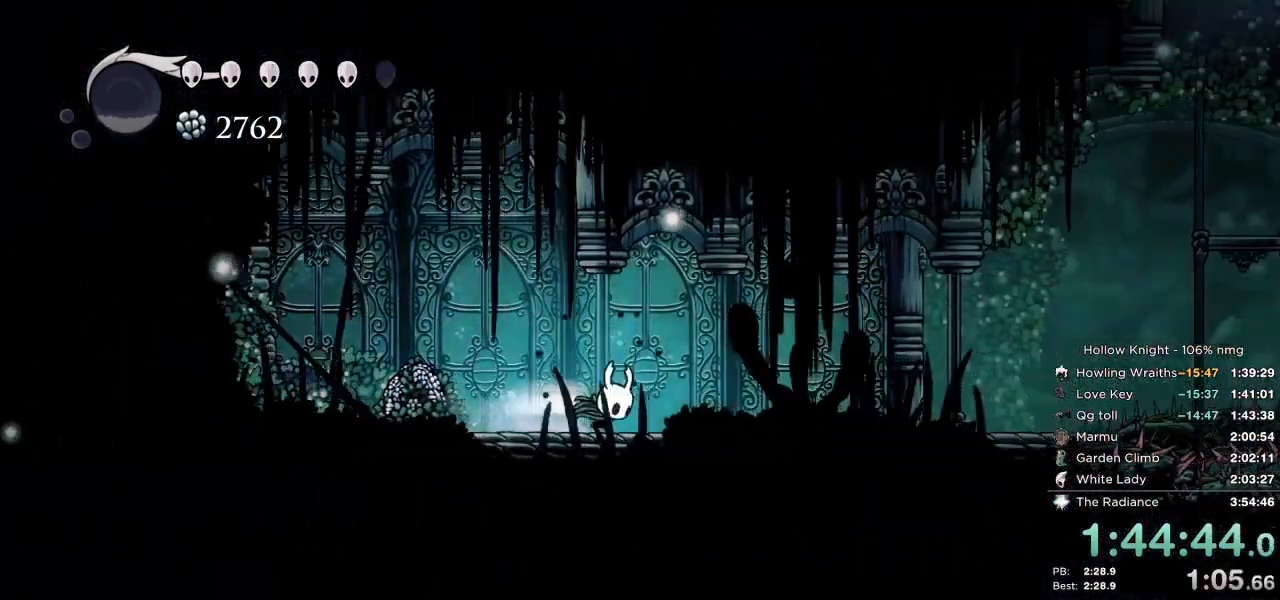
{"keys": ["jump", "right"], "events": [[167, "dash", "up"], [467, "jump", "down"]]}
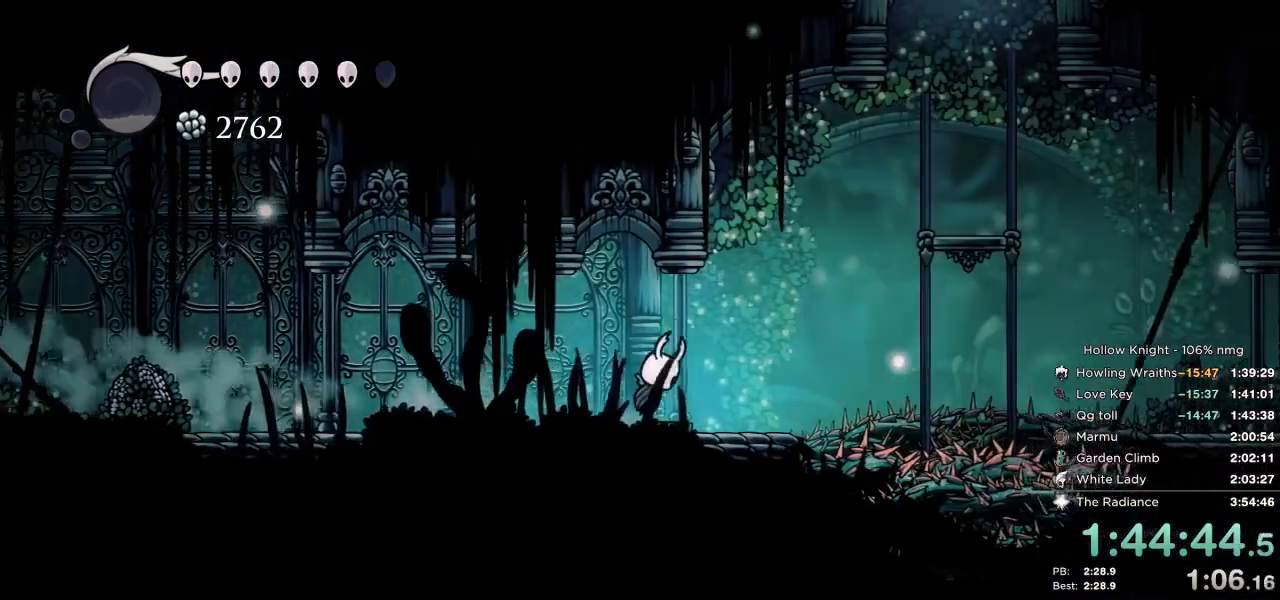
{"keys": ["jump", "right"], "events": [[250, "jump", "up"], [300, "jump", "down"]]}
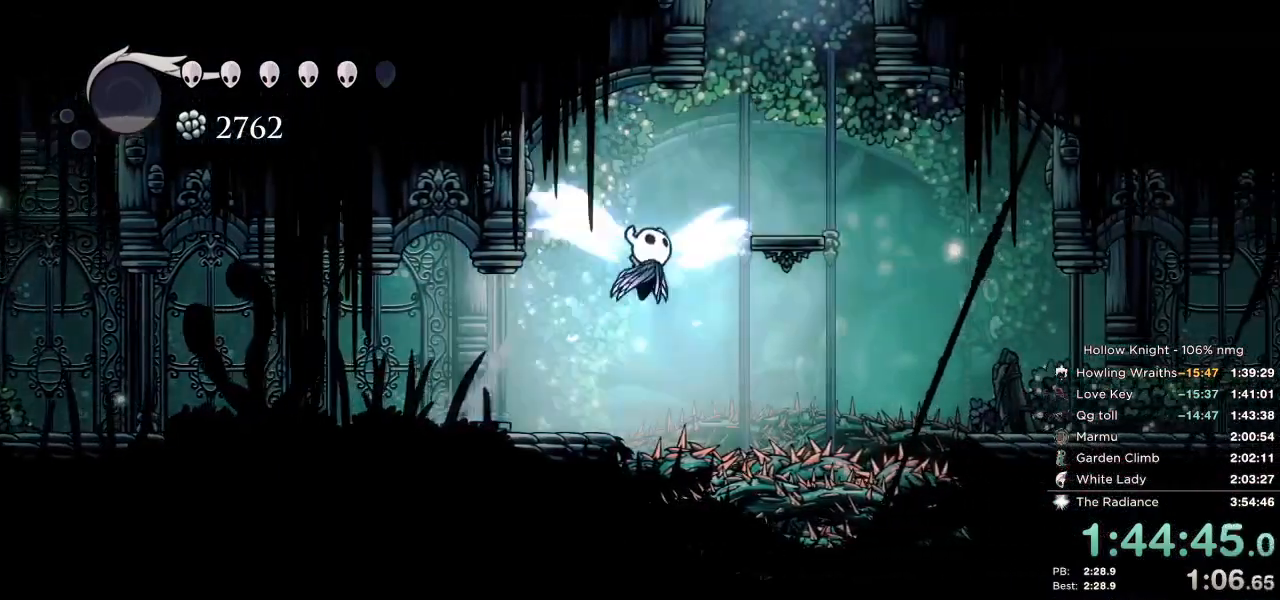
{"keys": ["jump", "right"], "events": [[150, "jump", "up"], [333, "jump", "down"], [417, "right", "up"], [500, "right", "down"]]}
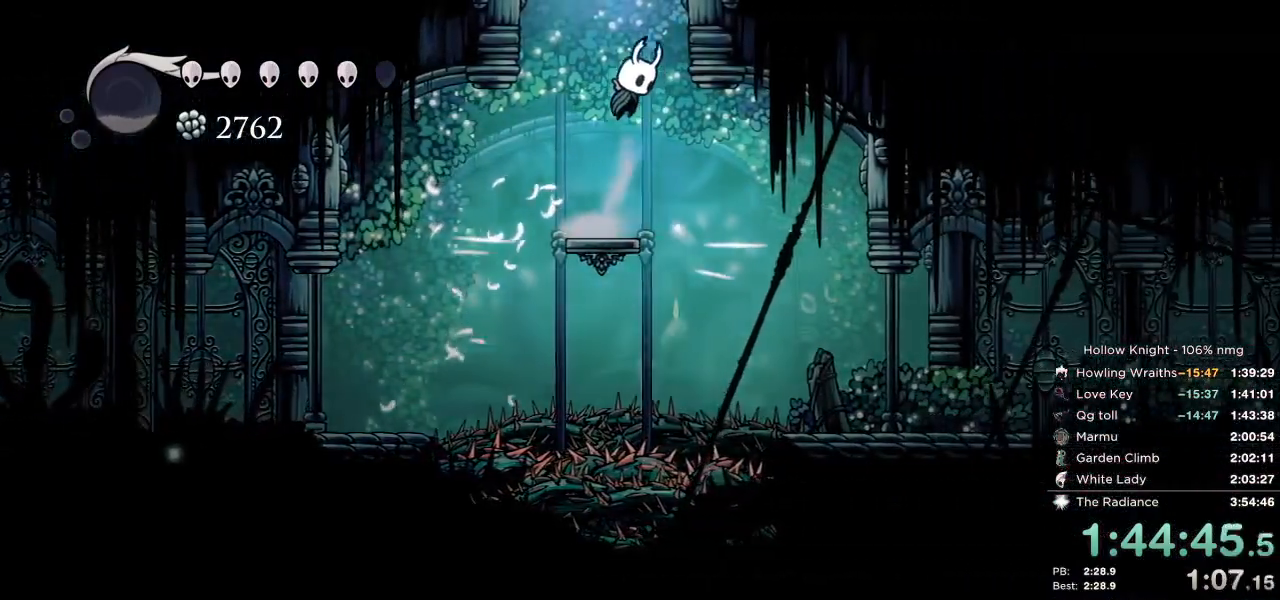
{"keys": [], "events": [[233, "right", "up"], [250, "jump", "up"], [333, "right", "down"], [350, "nail", "down"], [400, "down", "down"], [433, "jump", "down"], [433, "right", "up"], [467, "nail", "up"], [483, "jump", "up"], [500, "down", "up"]]}
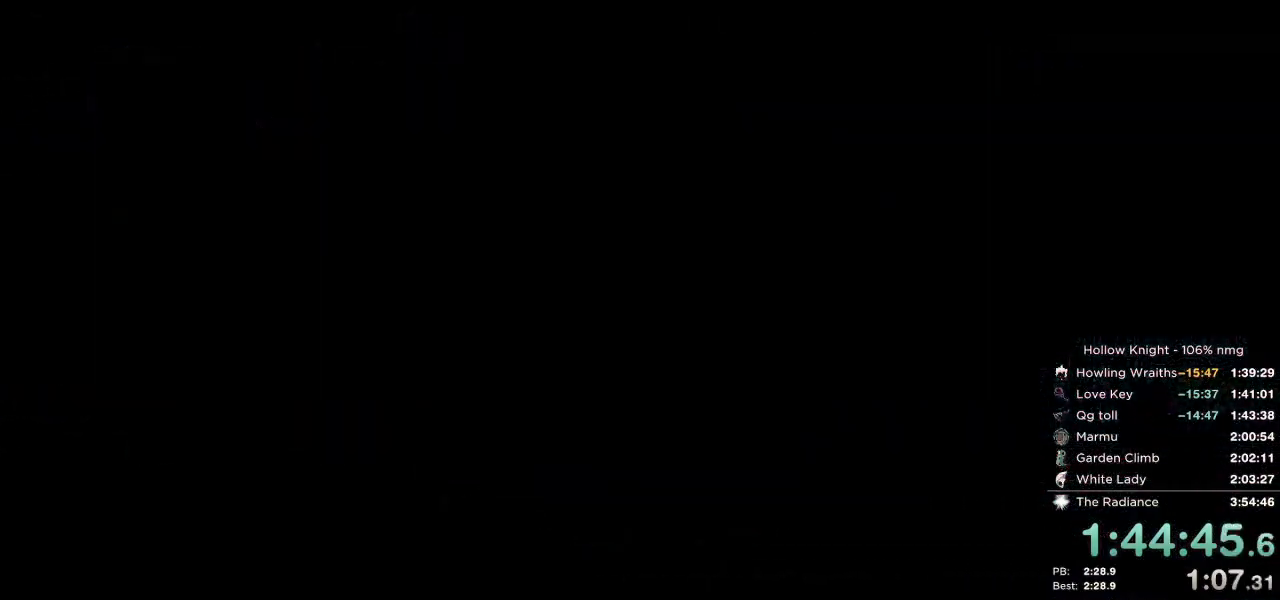
{"keys": ["right"], "events": [[33, "nail", "down"], [117, "jump", "down"], [167, "nail", "up"], [167, "right", "down"], [200, "jump", "up"]]}
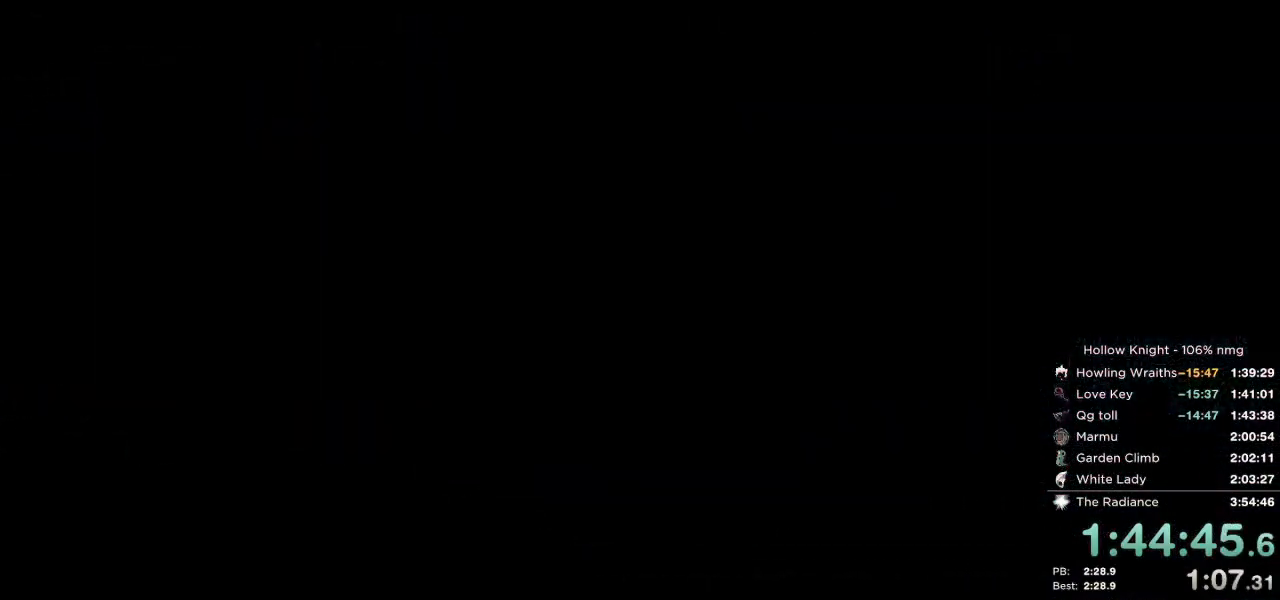
{"keys": ["right"], "events": [[183, "right", "up"], [417, "right", "down"]]}
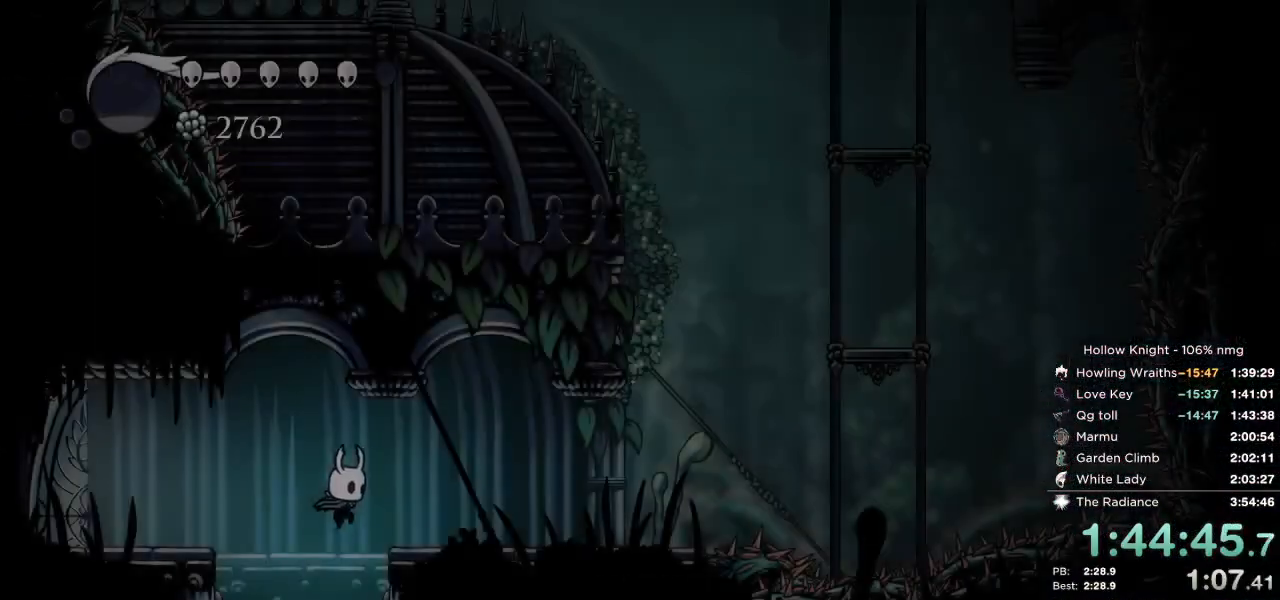
{"keys": ["right"], "events": []}
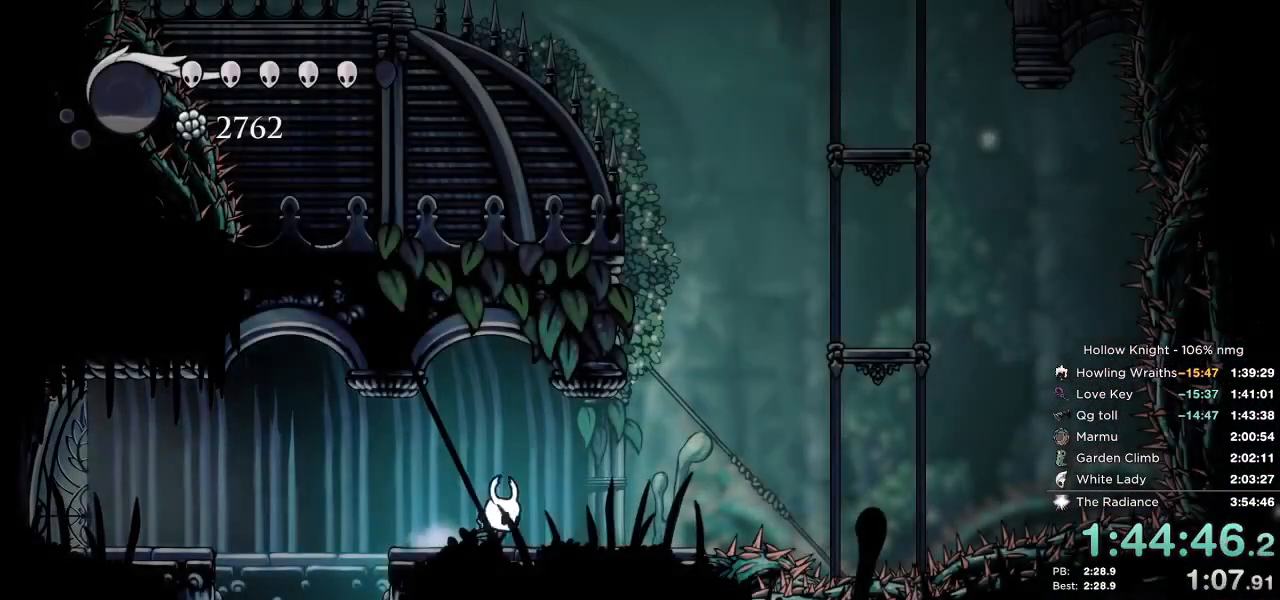
{"keys": ["focus", "jump", "left", "right"], "events": [[350, "jump", "down"], [450, "focus", "down"], [483, "left", "down"]]}
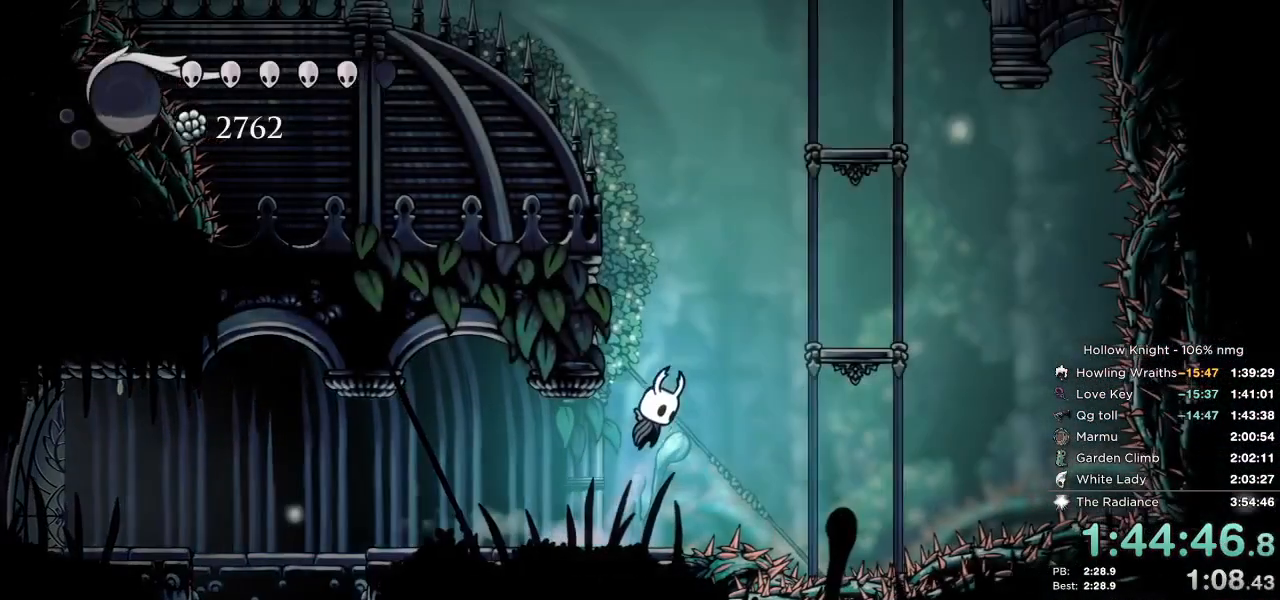
{"keys": ["down"], "events": [[17, "focus", "up"], [17, "right", "up"], [200, "jump", "up"], [250, "jump", "down"], [283, "left", "up"], [433, "down", "down"], [483, "jump", "up"]]}
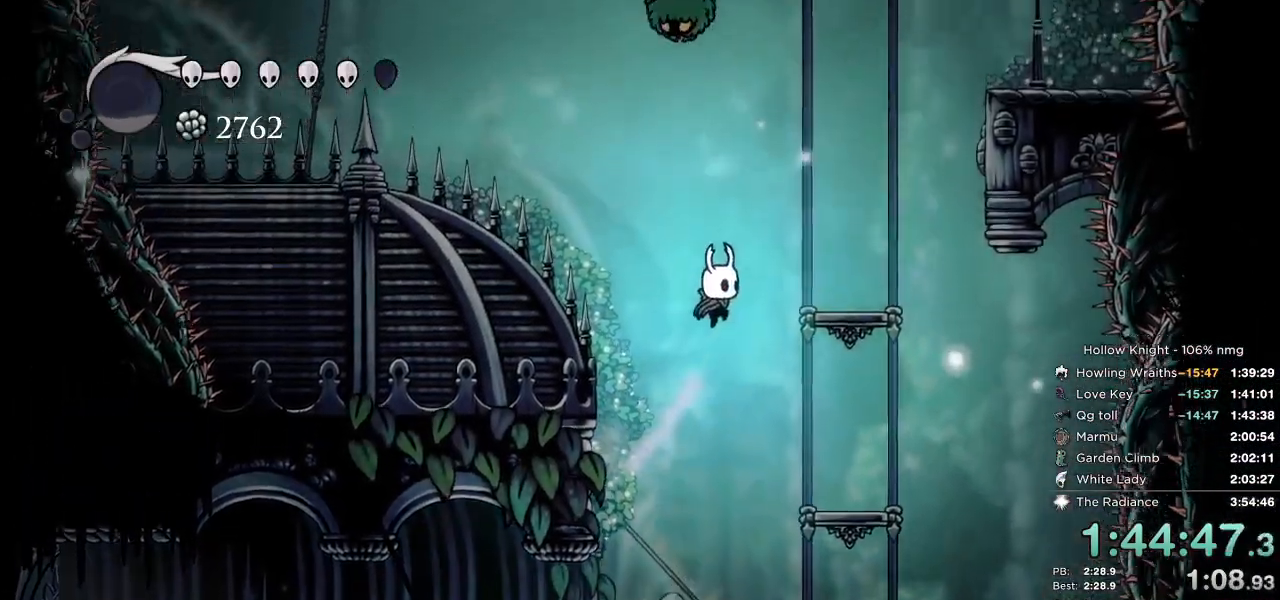
{"keys": ["down", "left", "nail"], "events": [[50, "jump", "down"], [50, "left", "down"], [383, "nail", "down"], [400, "jump", "up"]]}
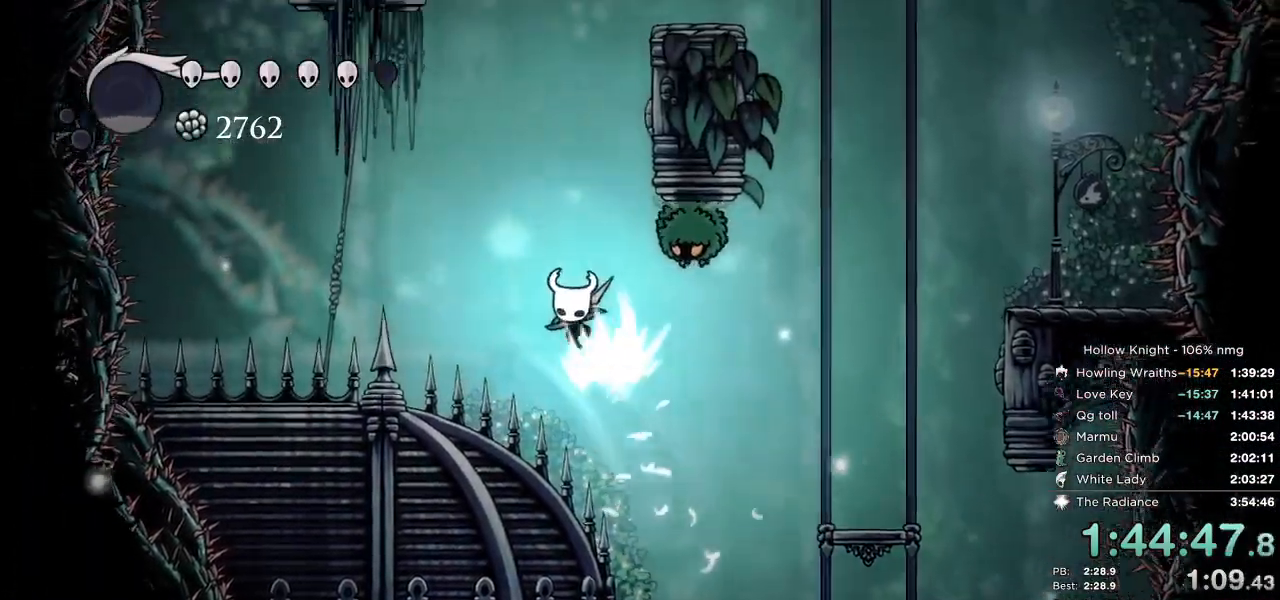
{"keys": ["down", "right"], "events": [[17, "left", "up"], [50, "right", "down"], [67, "nail", "up"], [100, "right", "up"], [133, "jump", "down"], [150, "left", "down"], [250, "left", "up"], [267, "right", "down"], [450, "jump", "up"]]}
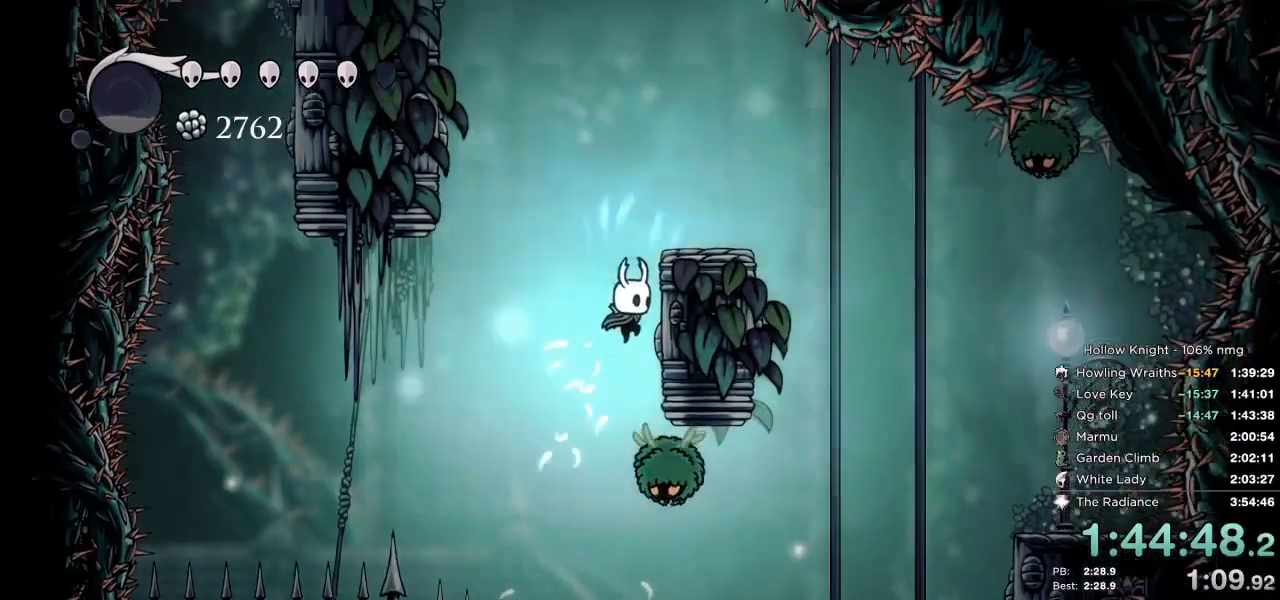
{"keys": ["down", "left", "right"], "events": [[33, "nail", "down"], [233, "nail", "up"], [317, "jump", "down"], [400, "jump", "up"], [500, "left", "down"]]}
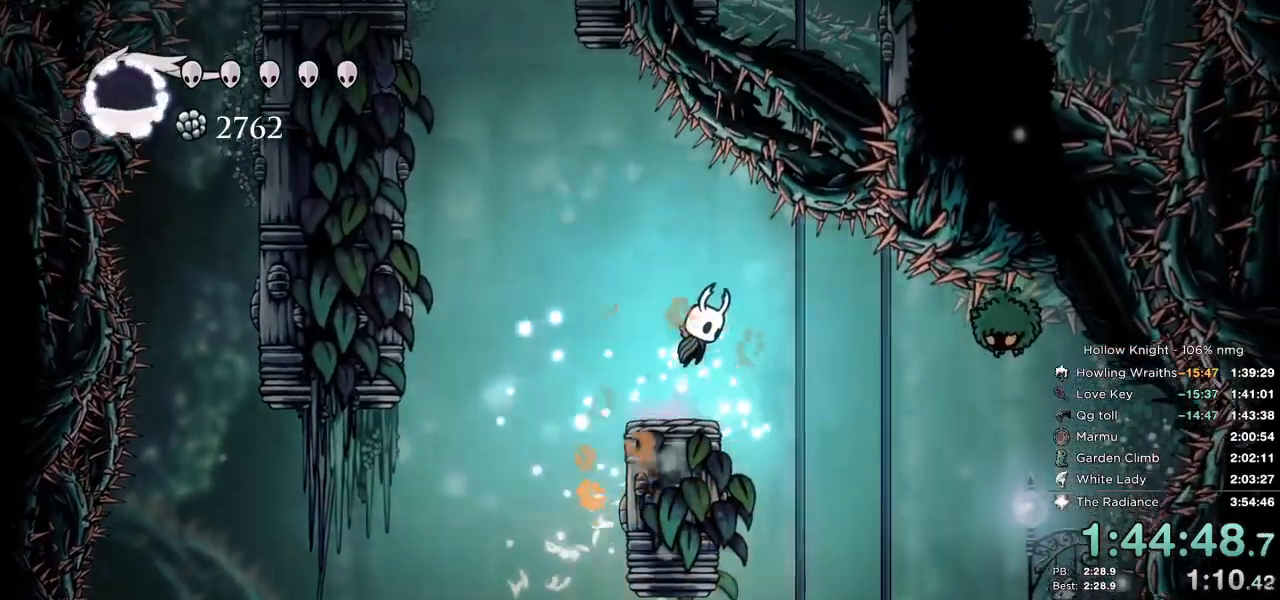
{"keys": ["down", "jump", "right"], "events": [[33, "right", "up"], [117, "jump", "down"], [383, "left", "up"], [417, "right", "down"]]}
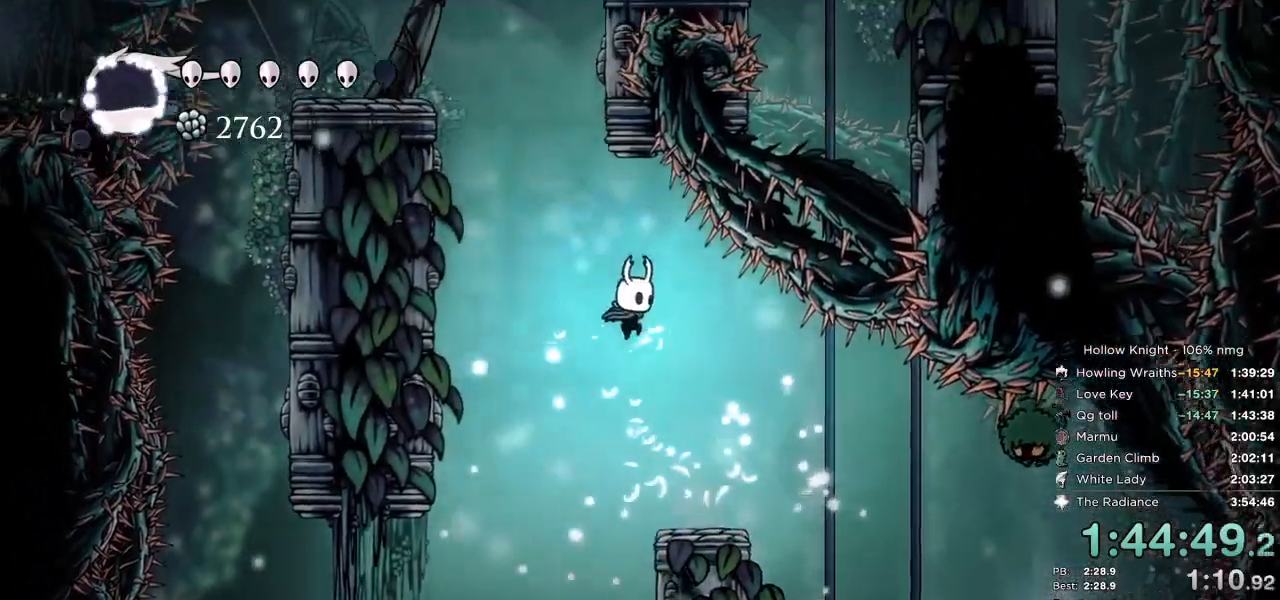
{"keys": ["down", "jump", "left", "right"], "events": [[33, "jump", "up"], [83, "right", "up"], [417, "jump", "down"], [417, "right", "down"], [500, "left", "down"]]}
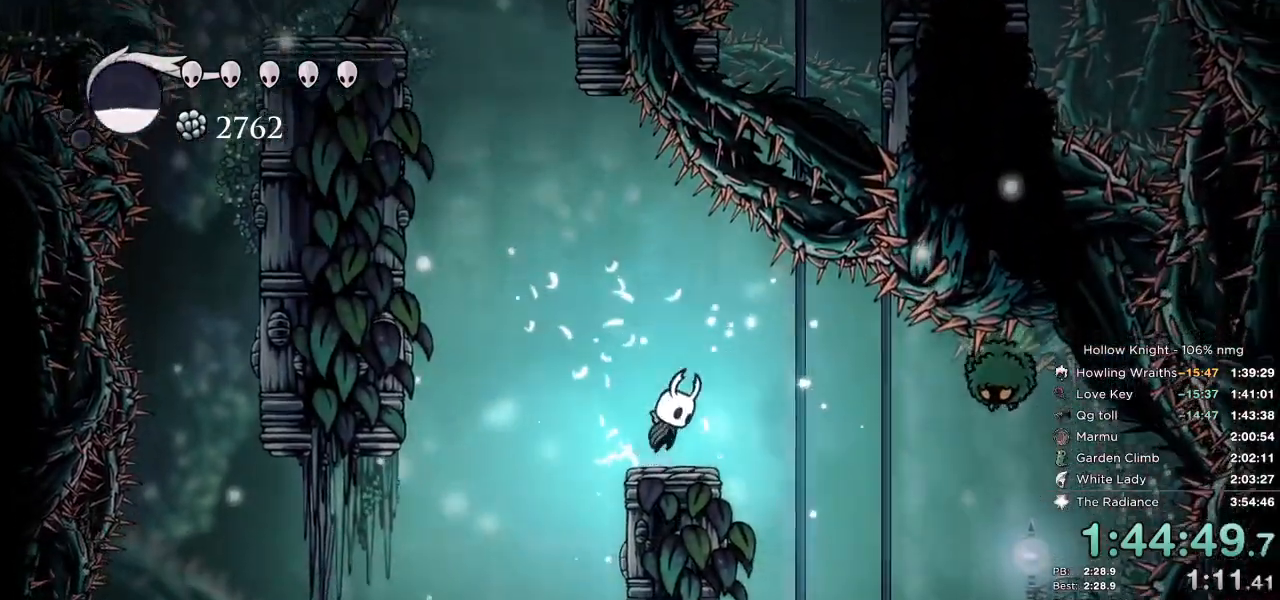
{"keys": ["jump", "left"], "events": [[17, "right", "up"], [67, "down", "up"], [233, "left", "up"], [300, "jump", "up"], [333, "jump", "down"], [417, "left", "down"]]}
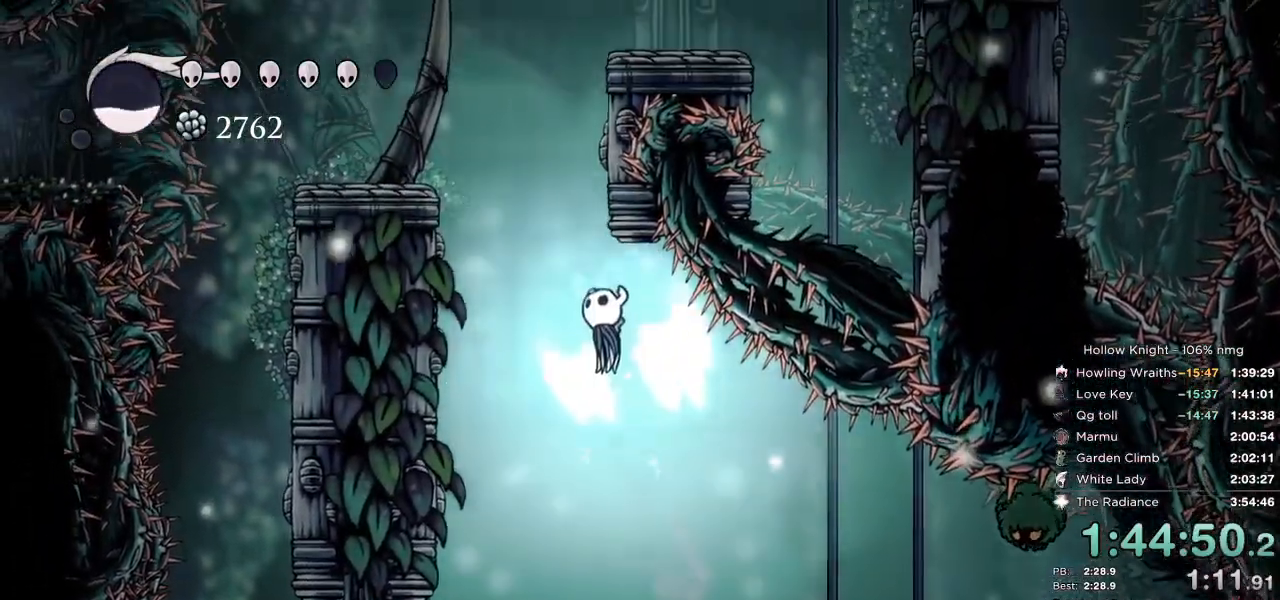
{"keys": ["jump", "right"], "events": [[100, "right", "down"], [133, "left", "up"], [317, "jump", "up"], [350, "jump", "down"]]}
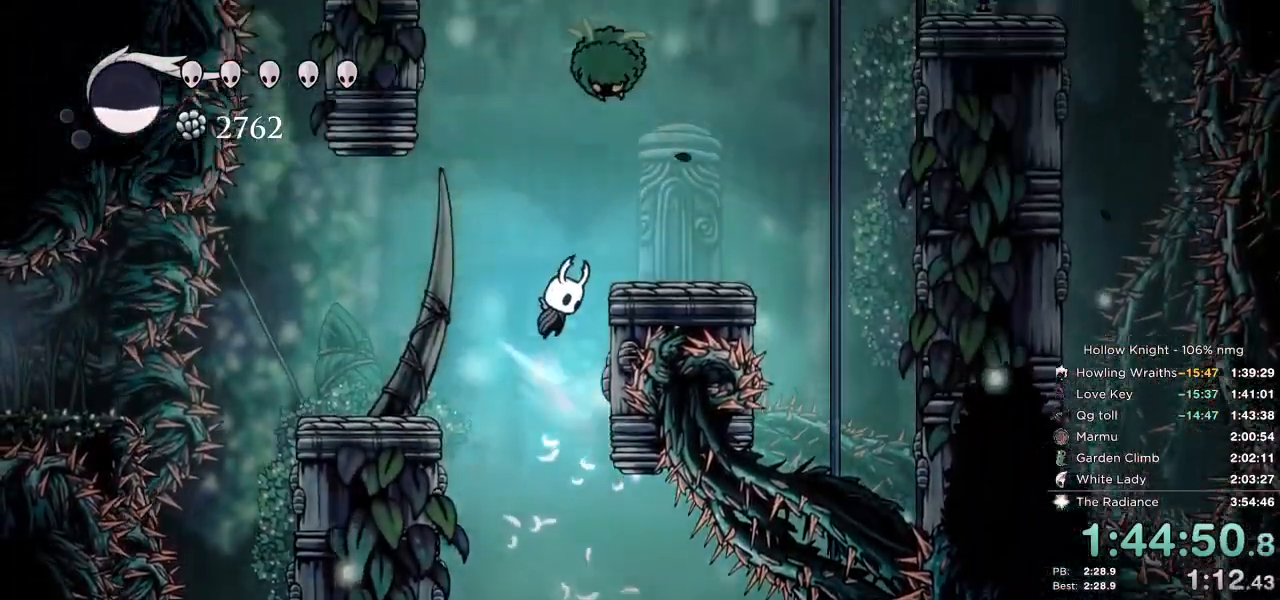
{"keys": ["down", "jump", "left"], "events": [[217, "jump", "up"], [267, "jump", "down"], [367, "down", "down"], [417, "left", "down"], [450, "right", "up"]]}
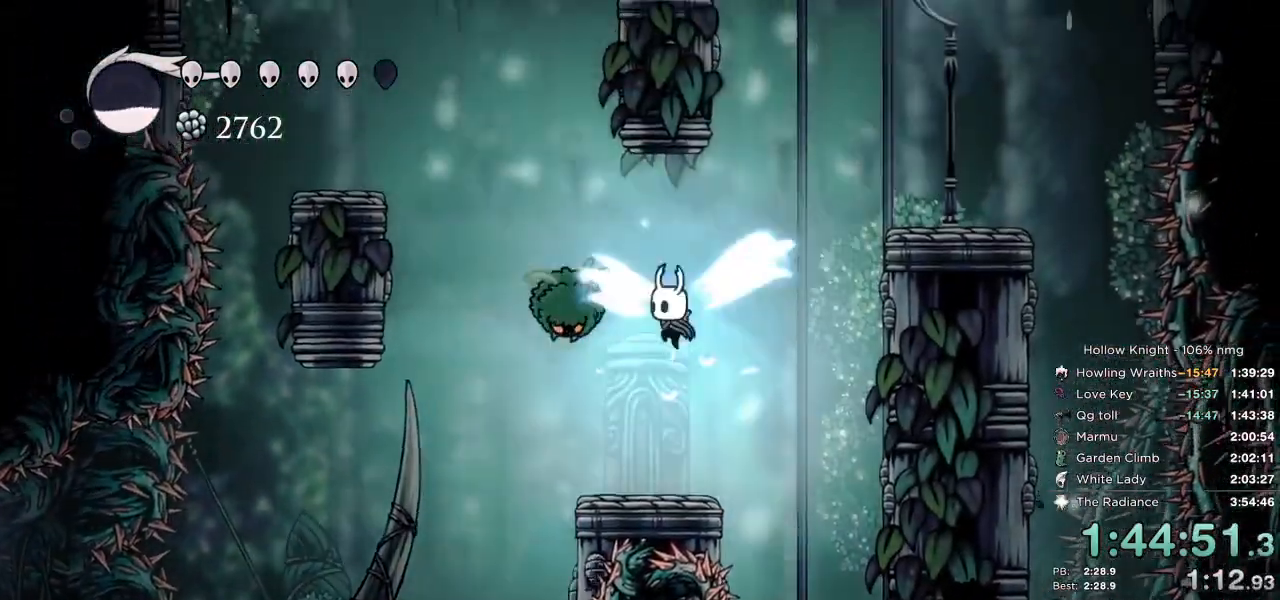
{"keys": ["jump", "left", "right"], "events": [[33, "nail", "down"], [67, "right", "down"], [83, "left", "up"], [133, "jump", "up"], [167, "nail", "up"], [267, "down", "up"], [350, "jump", "down"], [483, "left", "down"]]}
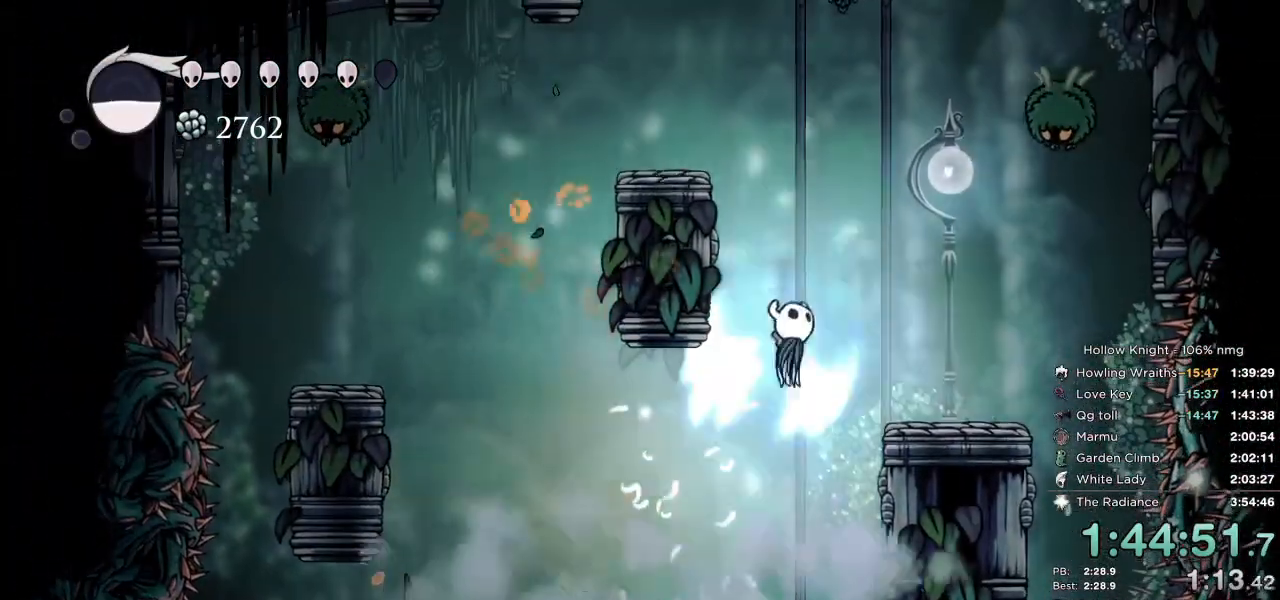
{"keys": ["down", "jump", "right"], "events": [[17, "right", "up"], [233, "jump", "up"], [267, "right", "down"], [283, "jump", "down"], [300, "left", "up"], [467, "down", "down"]]}
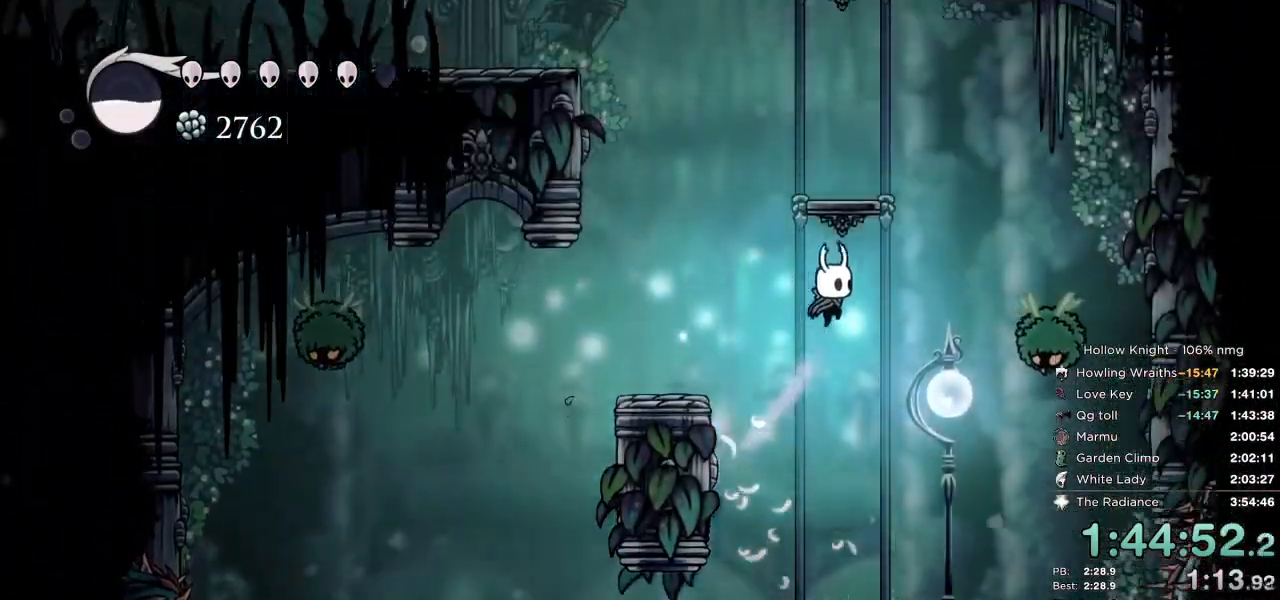
{"keys": ["down", "left"], "events": [[50, "jump", "up"], [133, "jump", "down"], [267, "nail", "down"], [367, "left", "down"], [400, "right", "up"], [450, "jump", "up"], [467, "nail", "up"]]}
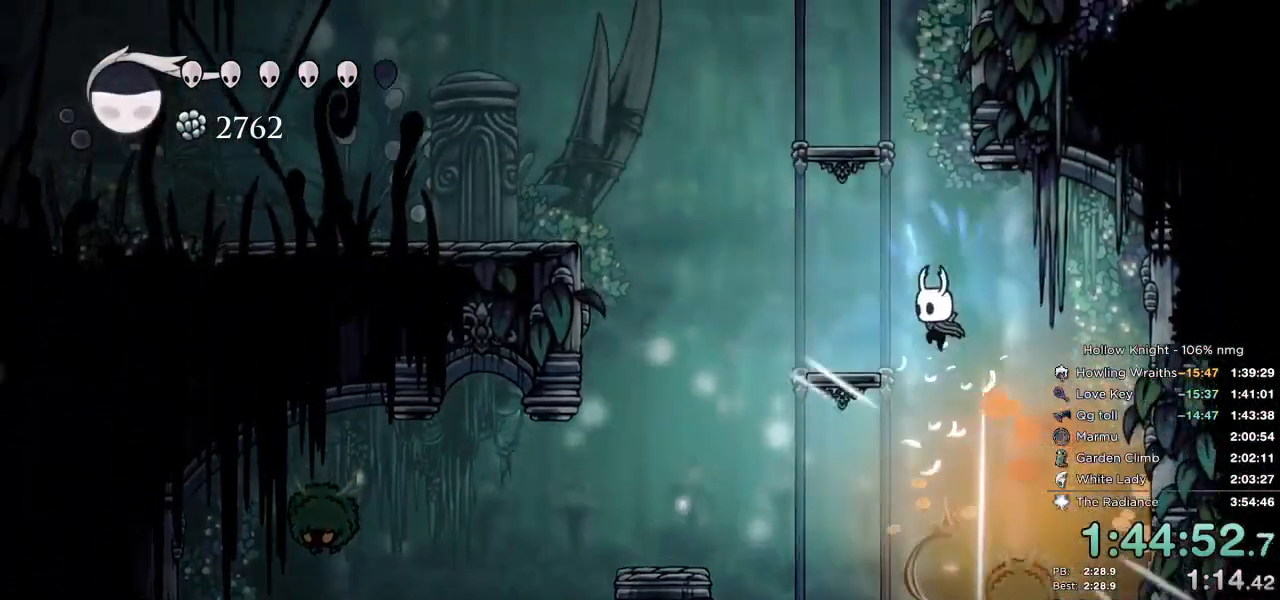
{"keys": ["jump", "right"], "events": [[33, "right", "down"], [67, "right", "up"], [83, "jump", "down"], [167, "down", "up"], [167, "left", "up"], [217, "right", "down"], [367, "right", "up"], [467, "right", "down"]]}
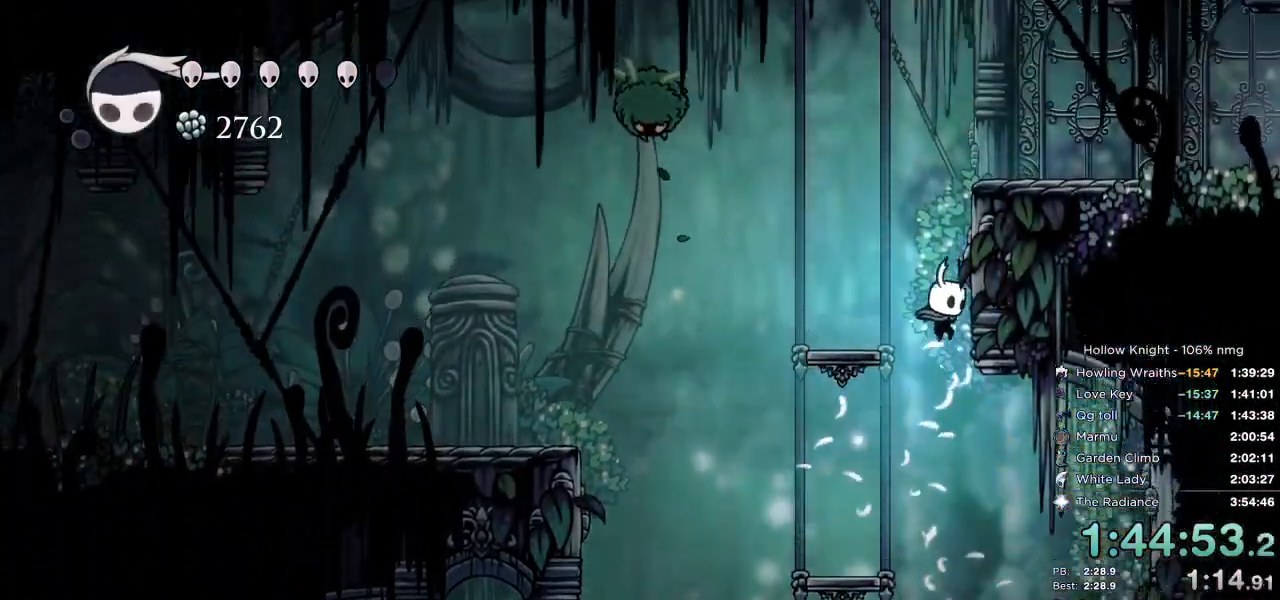
{"keys": ["right"], "events": [[100, "jump", "up"], [150, "jump", "down"], [400, "jump", "up"]]}
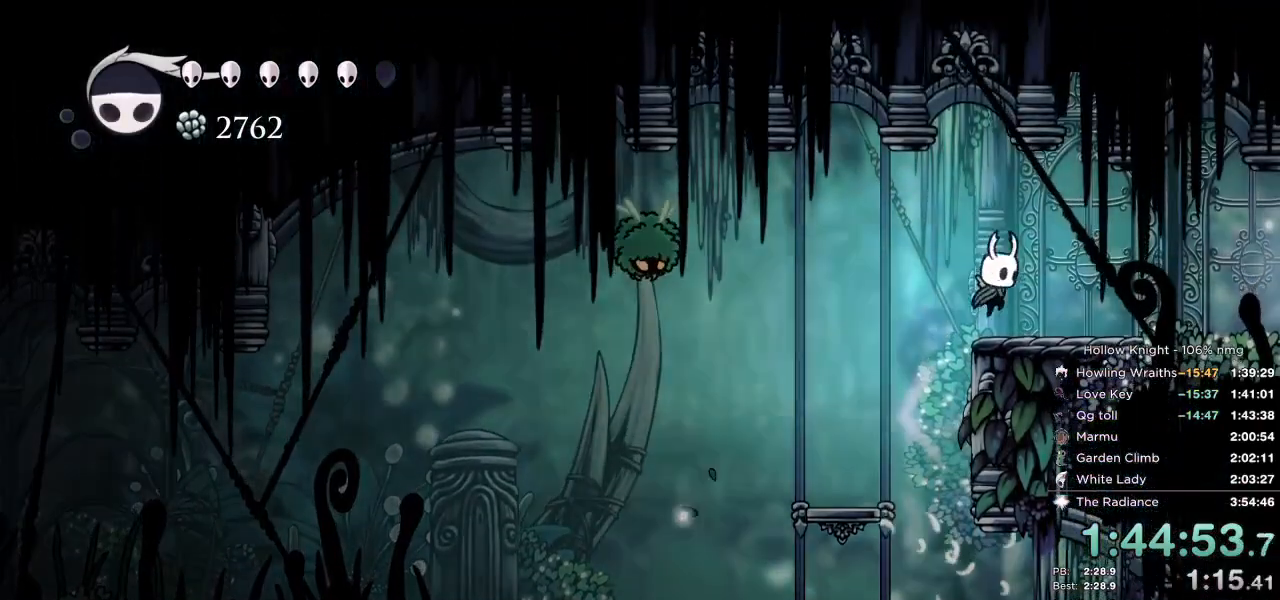
{"keys": ["dnail", "down"], "events": [[83, "down", "down"], [100, "dnail", "down"], [133, "right", "up"]]}
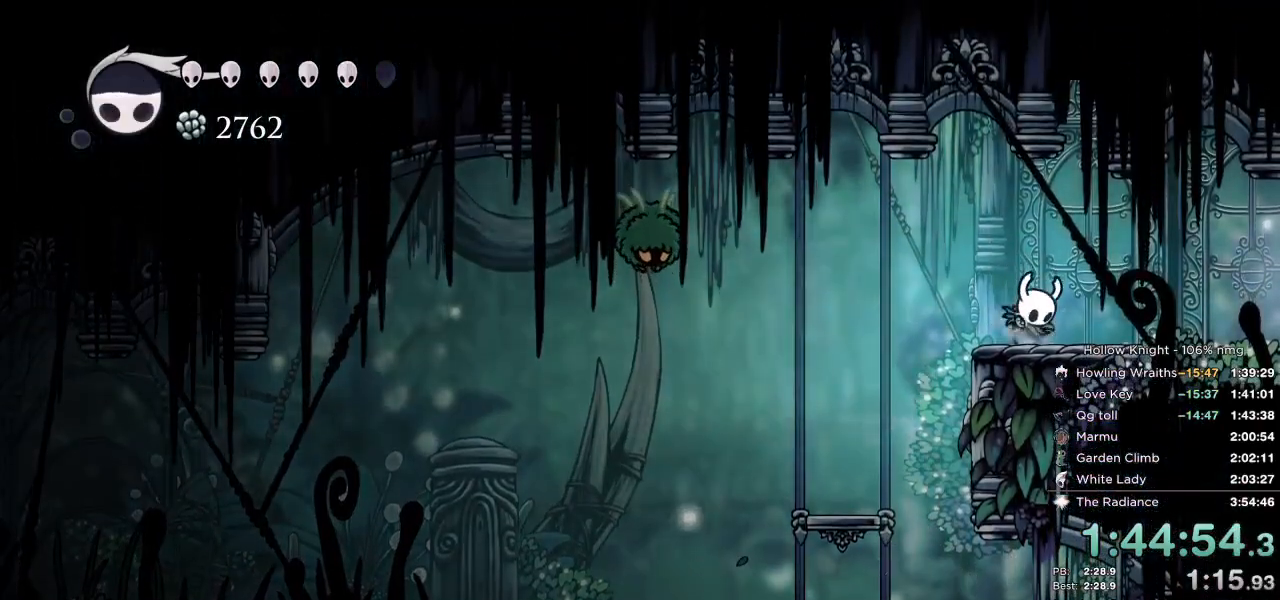
{"keys": ["dnail", "down"], "events": []}
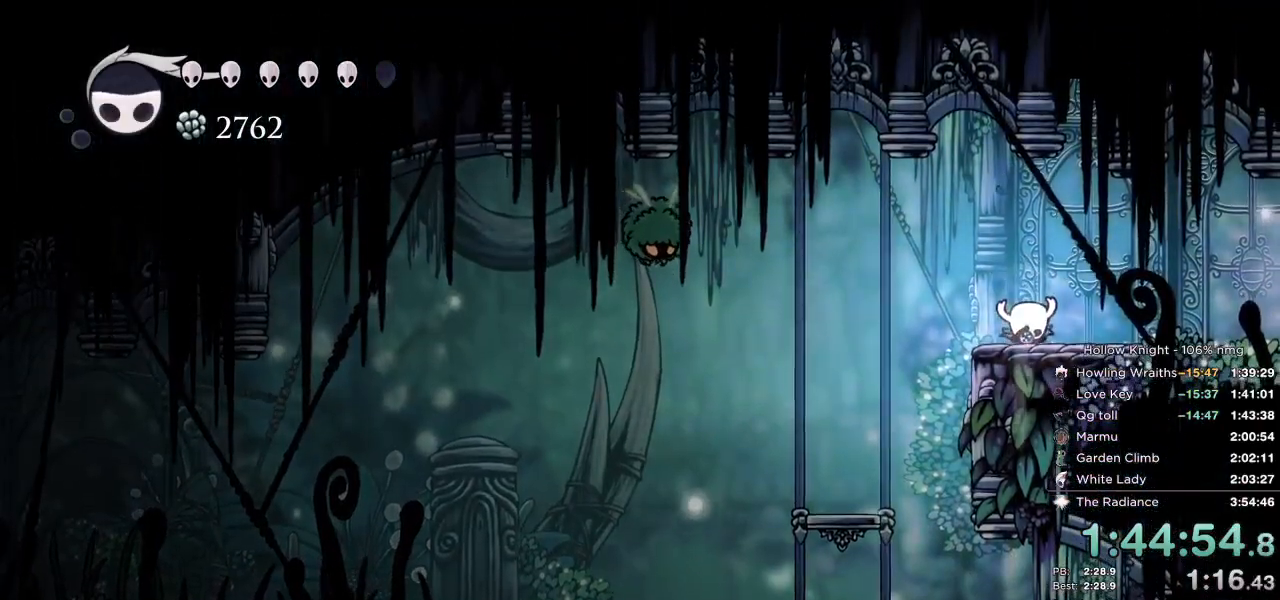
{"keys": ["dnail", "down"], "events": []}